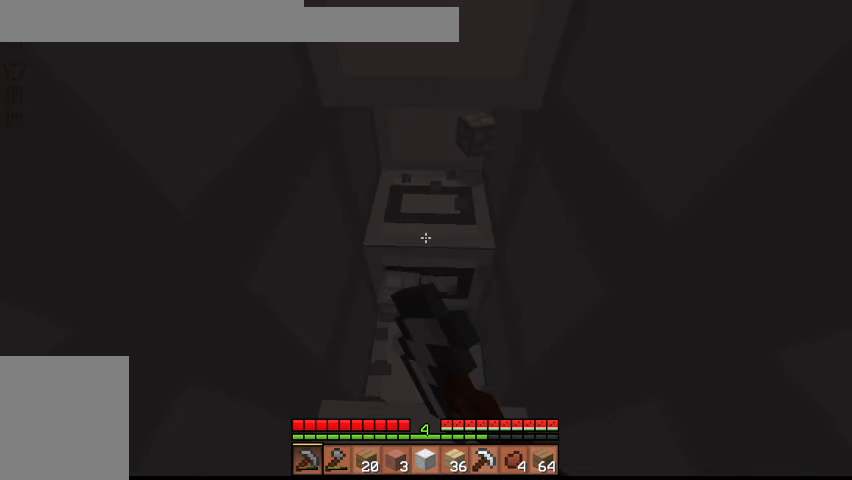
Gameplay with keyboard; each line is a JSON object with the keys held at the frame after it. "events" lists presses ("down") and releases ("up") of "a", "d", "s", "shift", "space" and "w" between this image and that frame as [ms after this image, input, new state], when the widget could be followed in between. No other keys are recorded. Mouse input is not recorded.
{"keys": ["w"], "events": [[33, "shift", "up"], [33, "w", "down"]]}
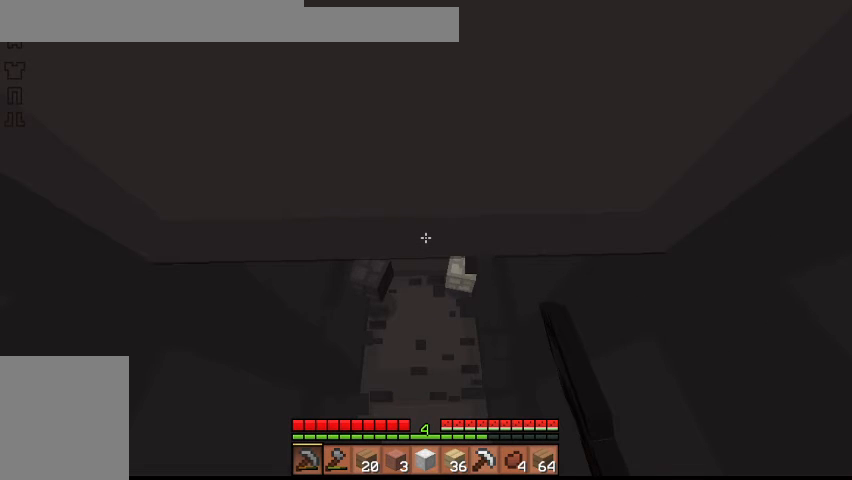
{"keys": ["w"], "events": []}
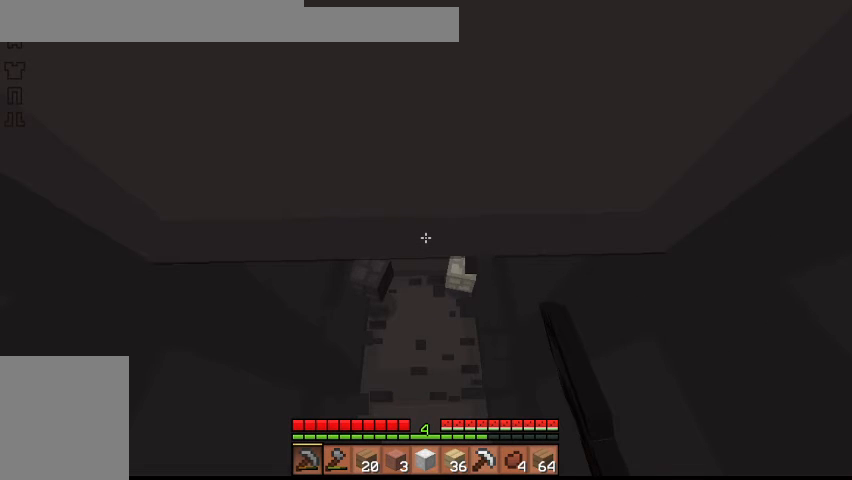
{"keys": ["w"], "events": []}
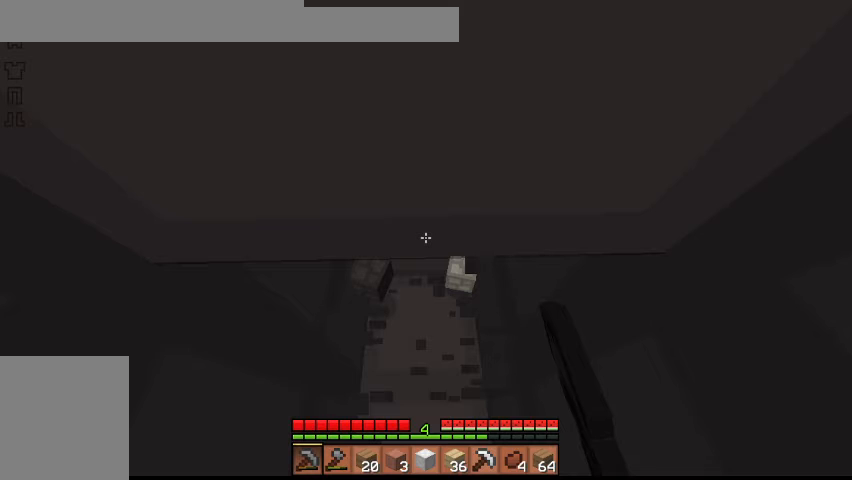
{"keys": ["w"], "events": []}
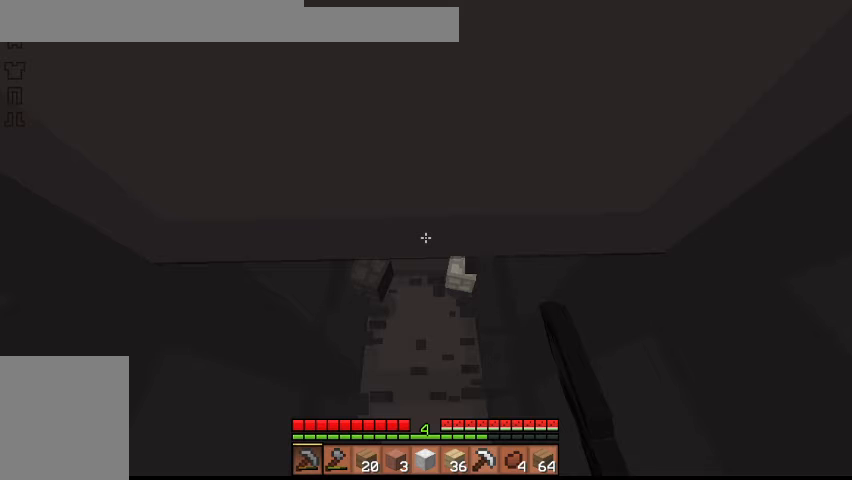
{"keys": ["w"], "events": []}
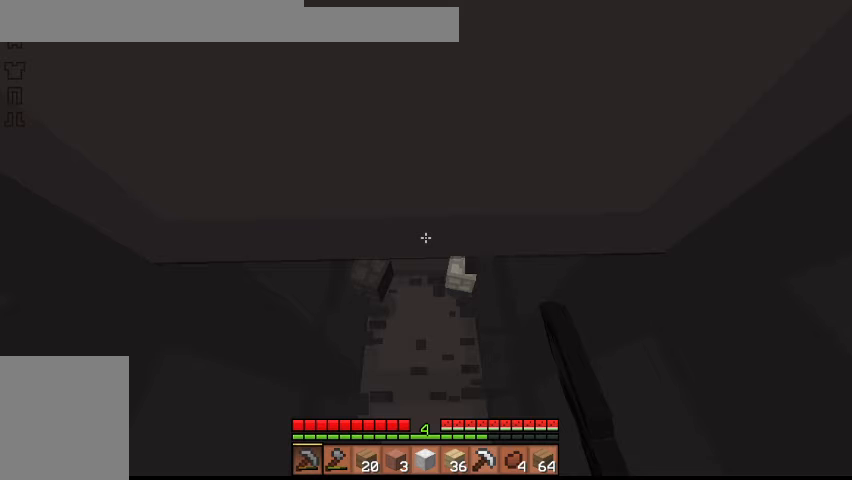
{"keys": ["w"], "events": []}
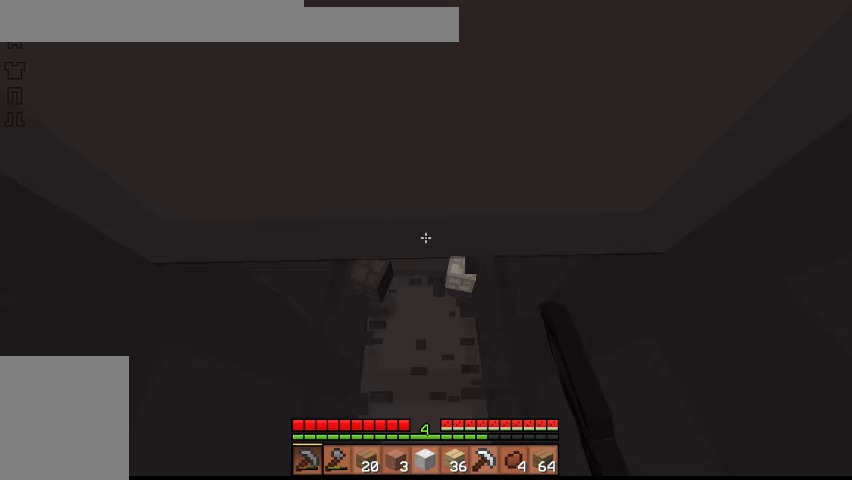
{"keys": ["w"], "events": []}
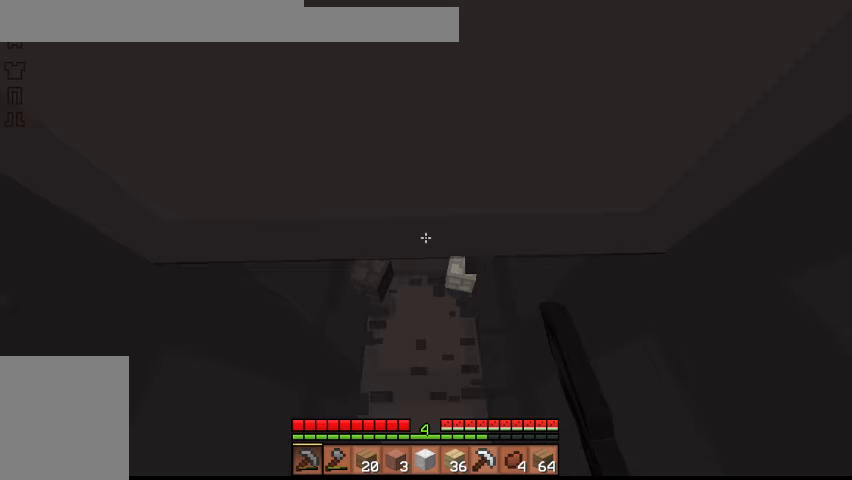
{"keys": ["w"], "events": []}
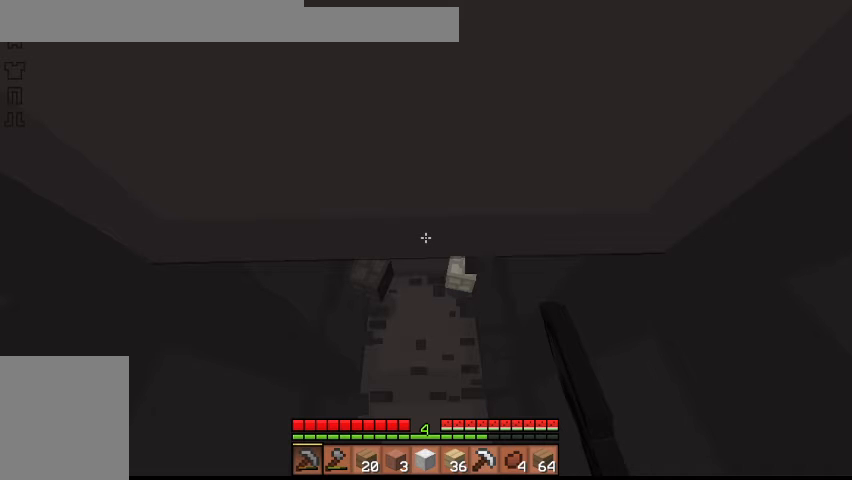
{"keys": ["w"], "events": []}
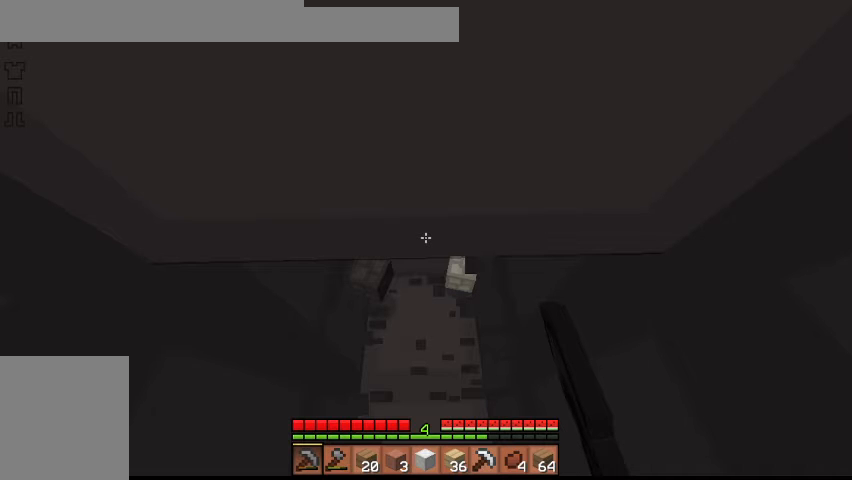
{"keys": ["w"], "events": []}
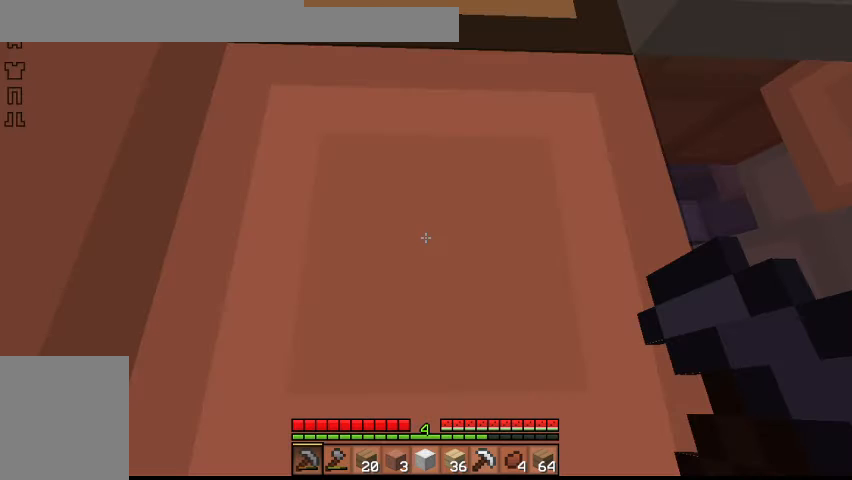
{"keys": ["w"], "events": []}
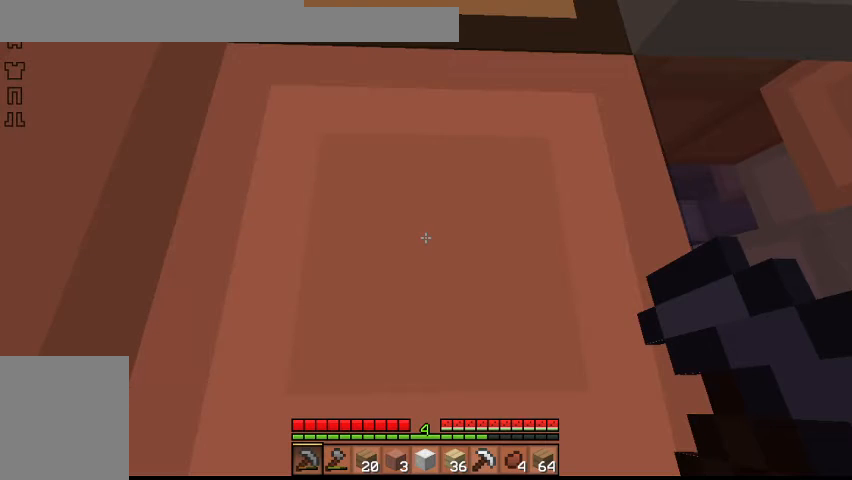
{"keys": ["s"], "events": [[200, "w", "up"], [300, "s", "down"]]}
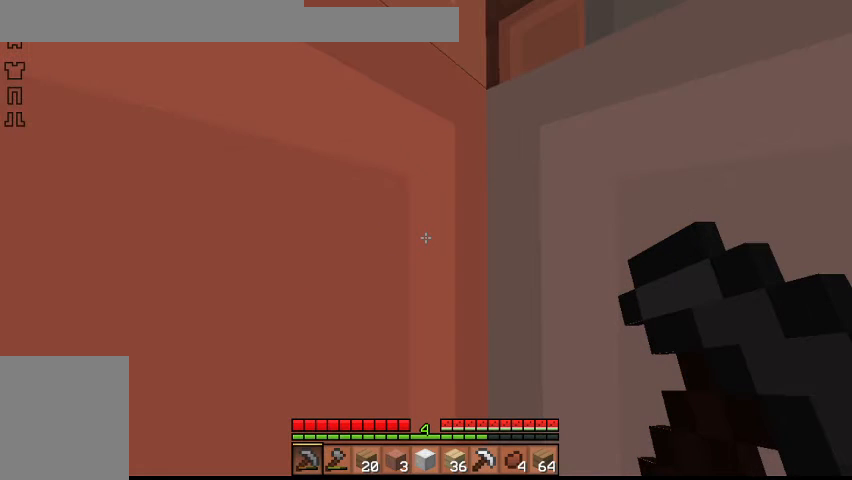
{"keys": ["s"], "events": []}
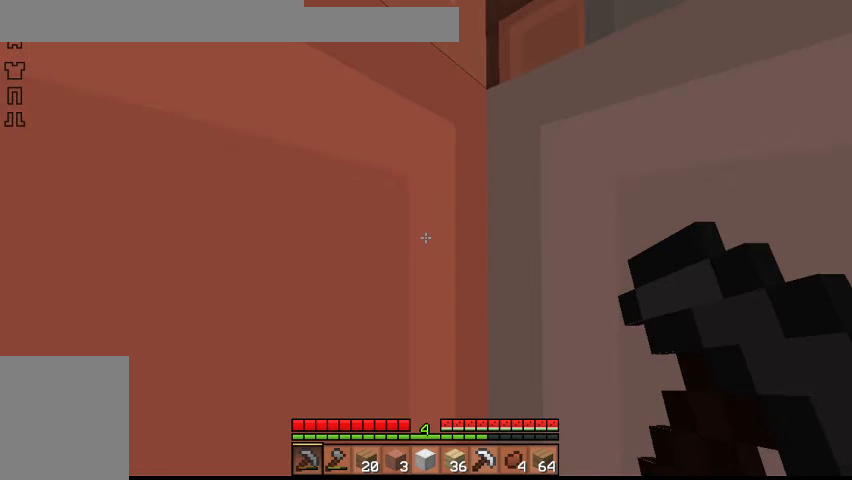
{"keys": ["s"], "events": []}
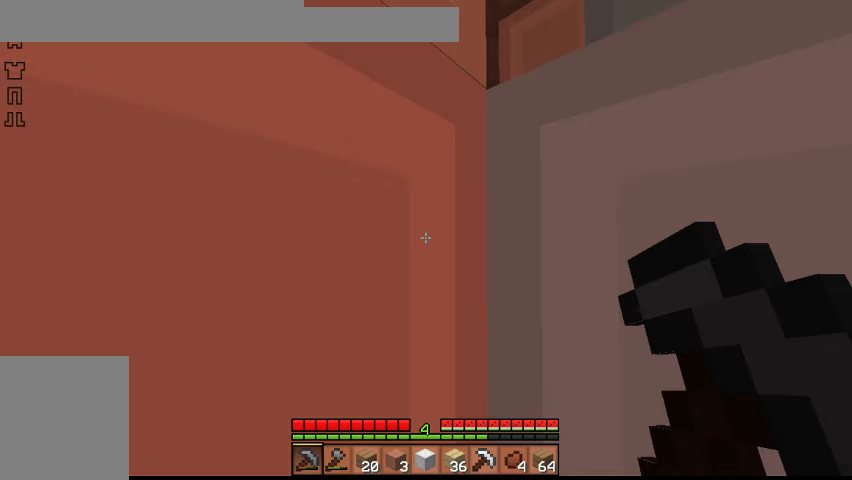
{"keys": ["s"], "events": []}
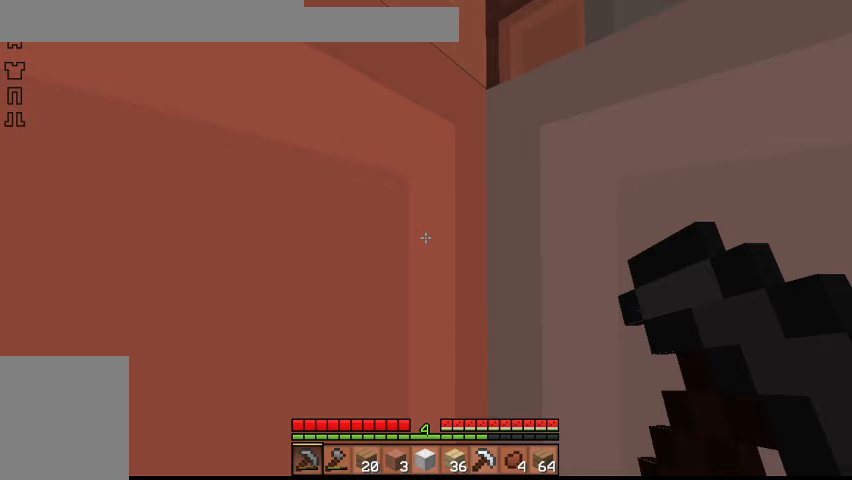
{"keys": ["s"], "events": []}
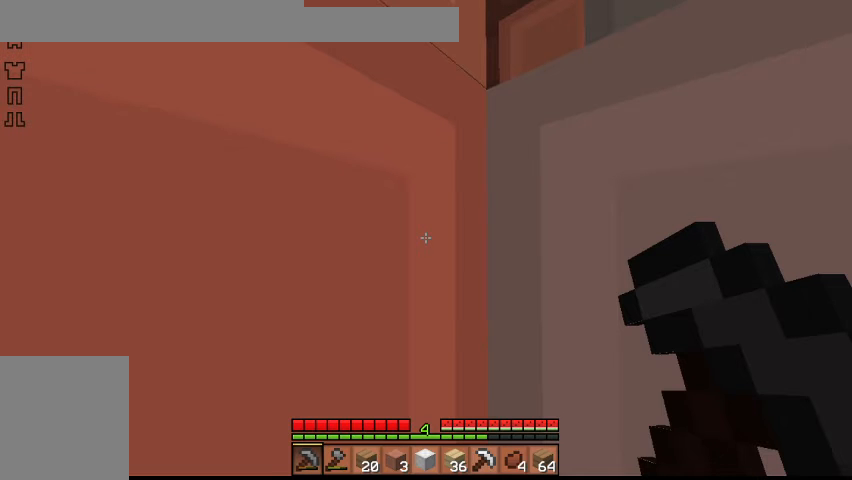
{"keys": ["s"], "events": []}
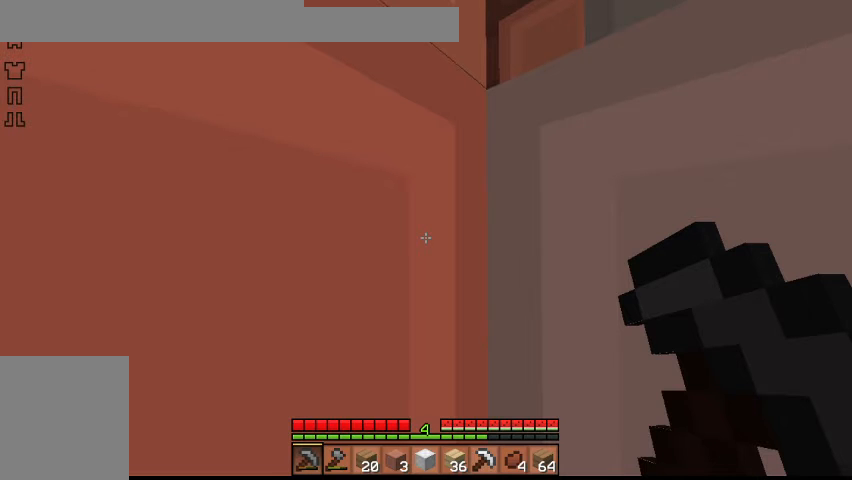
{"keys": ["s"], "events": []}
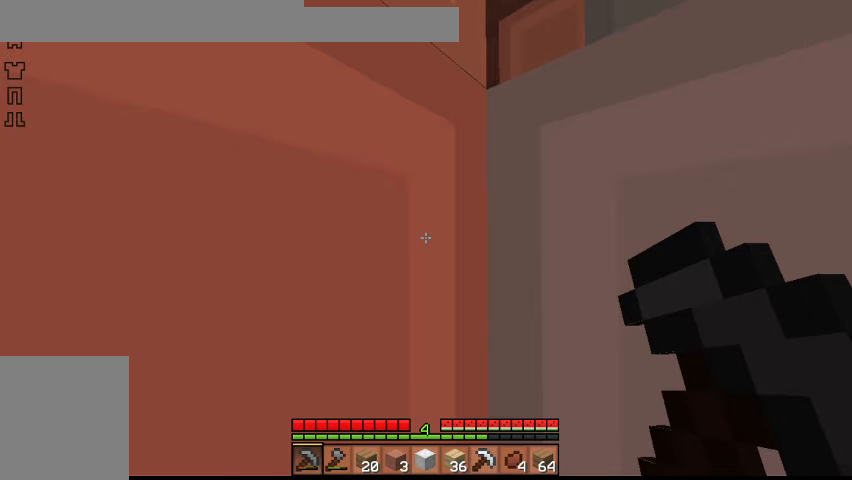
{"keys": [], "events": [[167, "s", "up"]]}
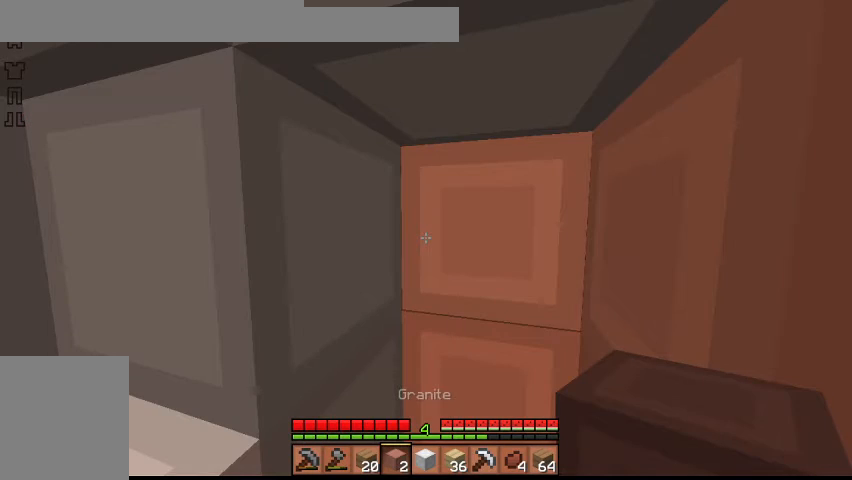
{"keys": [], "events": []}
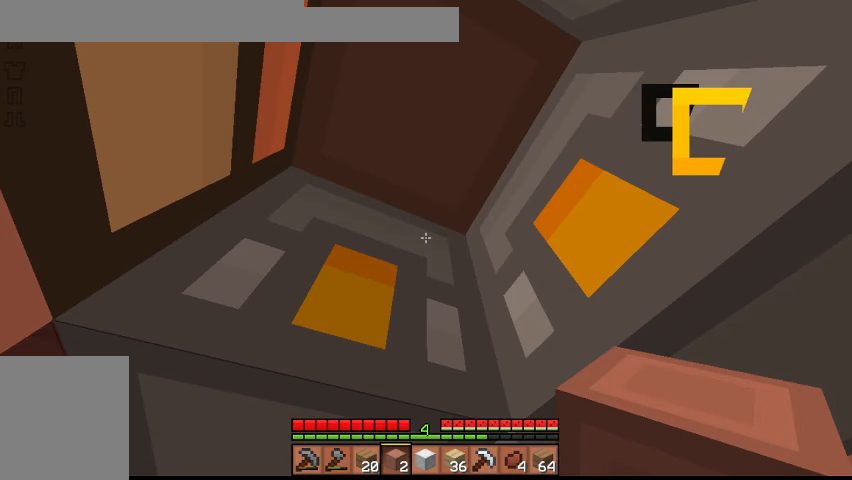
{"keys": [], "events": []}
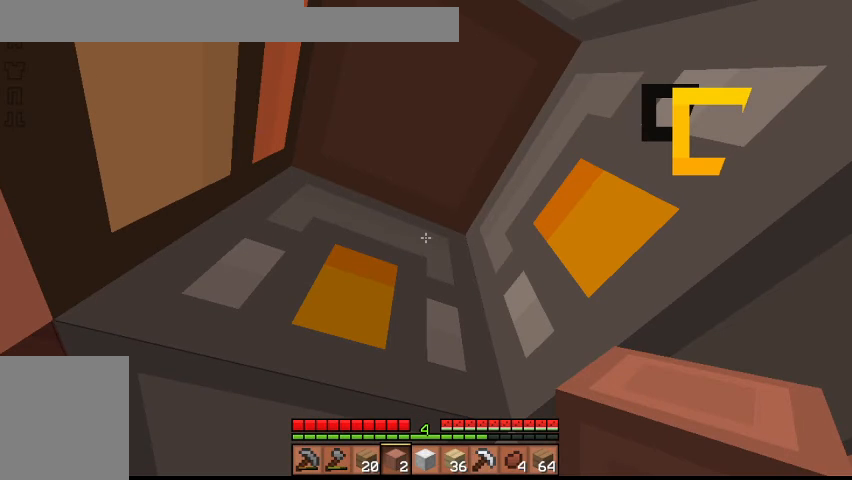
{"keys": [], "events": []}
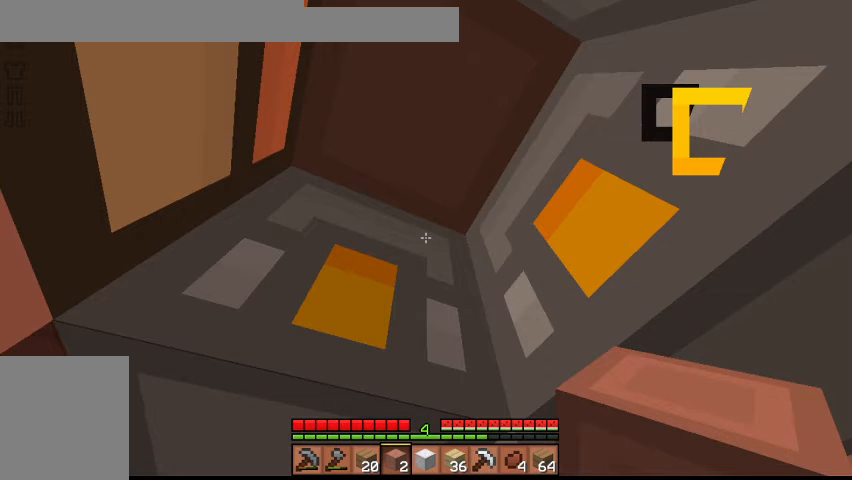
{"keys": [], "events": []}
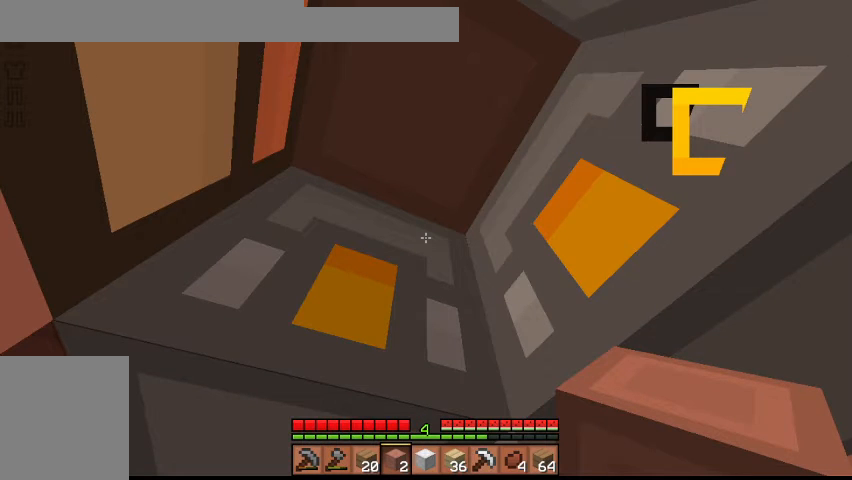
{"keys": [], "events": [[233, "shift", "down"], [500, "shift", "up"]]}
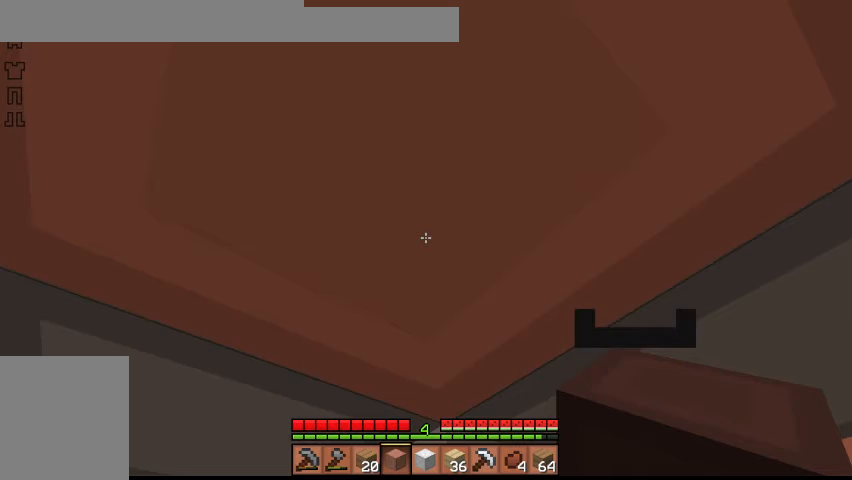
{"keys": [], "events": []}
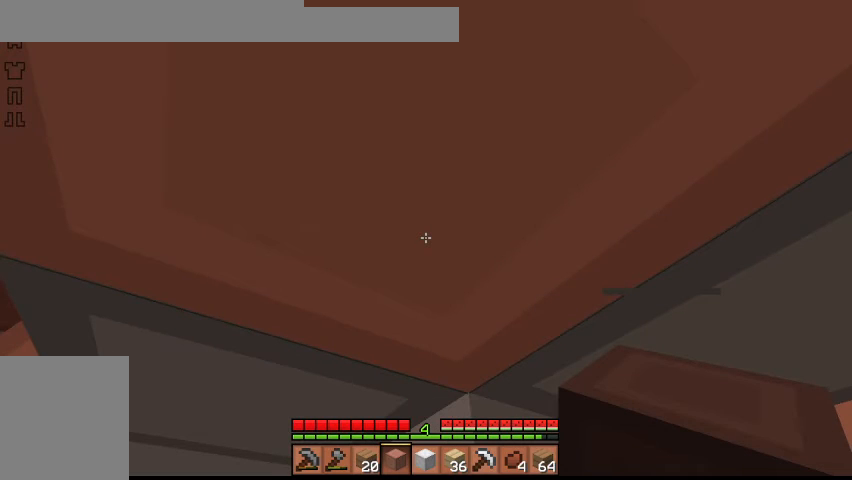
{"keys": [], "events": []}
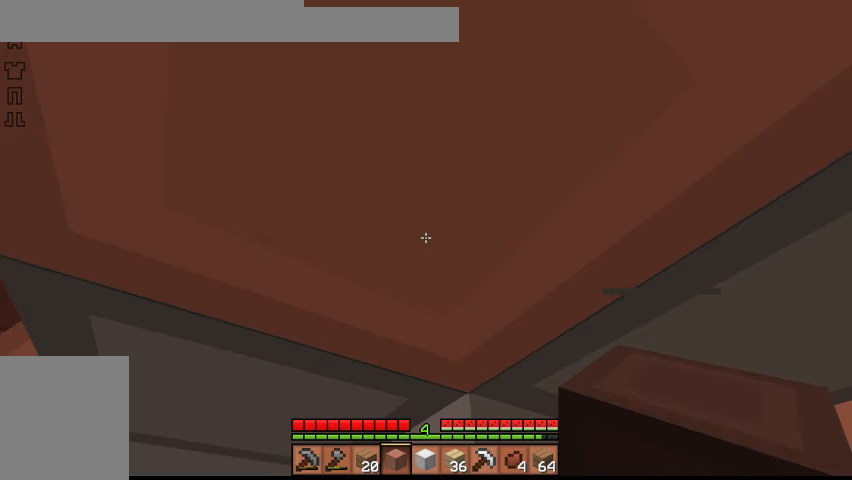
{"keys": [], "events": []}
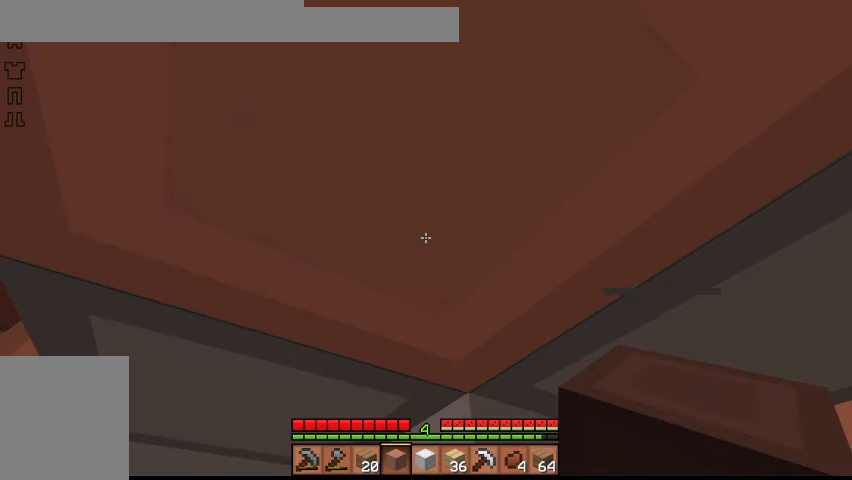
{"keys": [], "events": []}